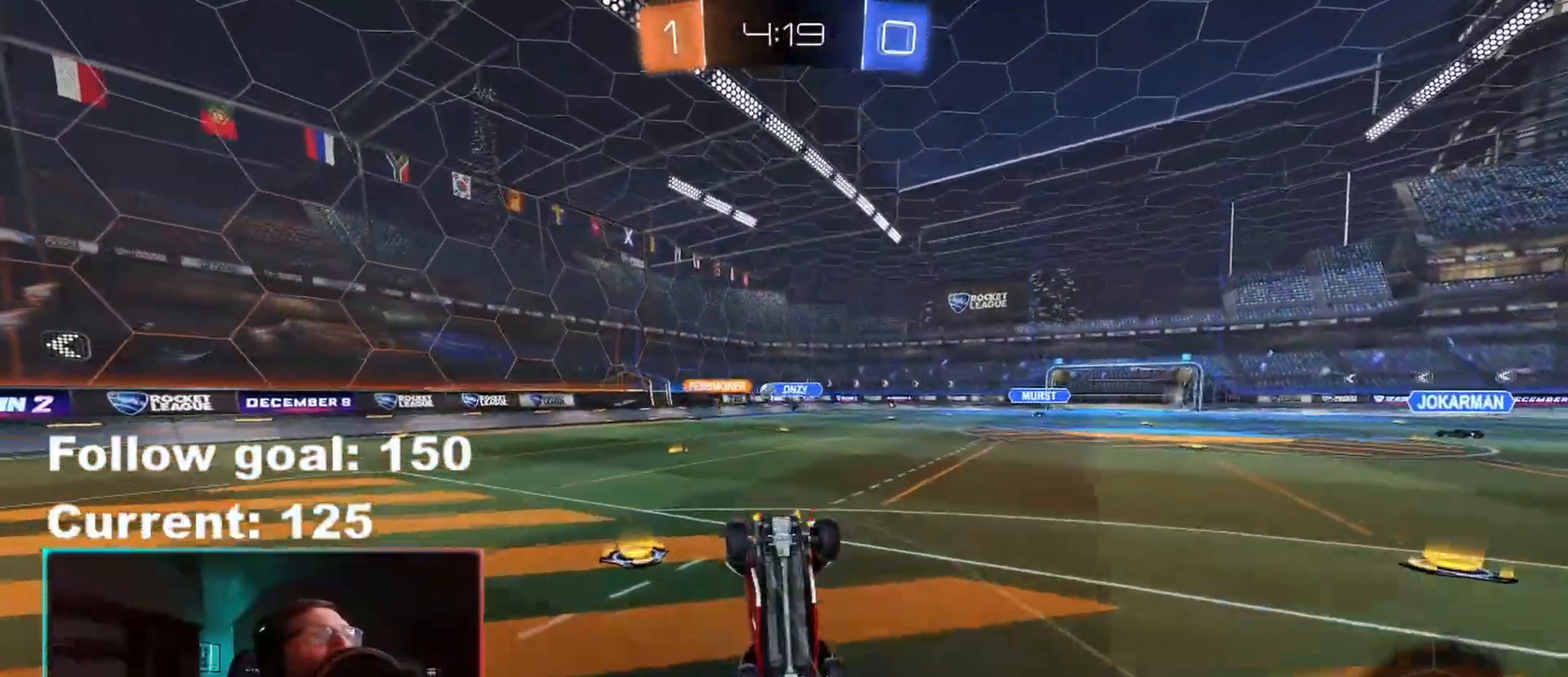
Gameplay with a controller (Xbox layout); each line is a JSON object with the inputs held at the frame after it. "events" lists button and stick changes between this image and that frame as [ms after this image, input, new state], when the widget could be followed in between.
{"buttons": [], "left_stick": "center", "right_stick": "center", "events": []}
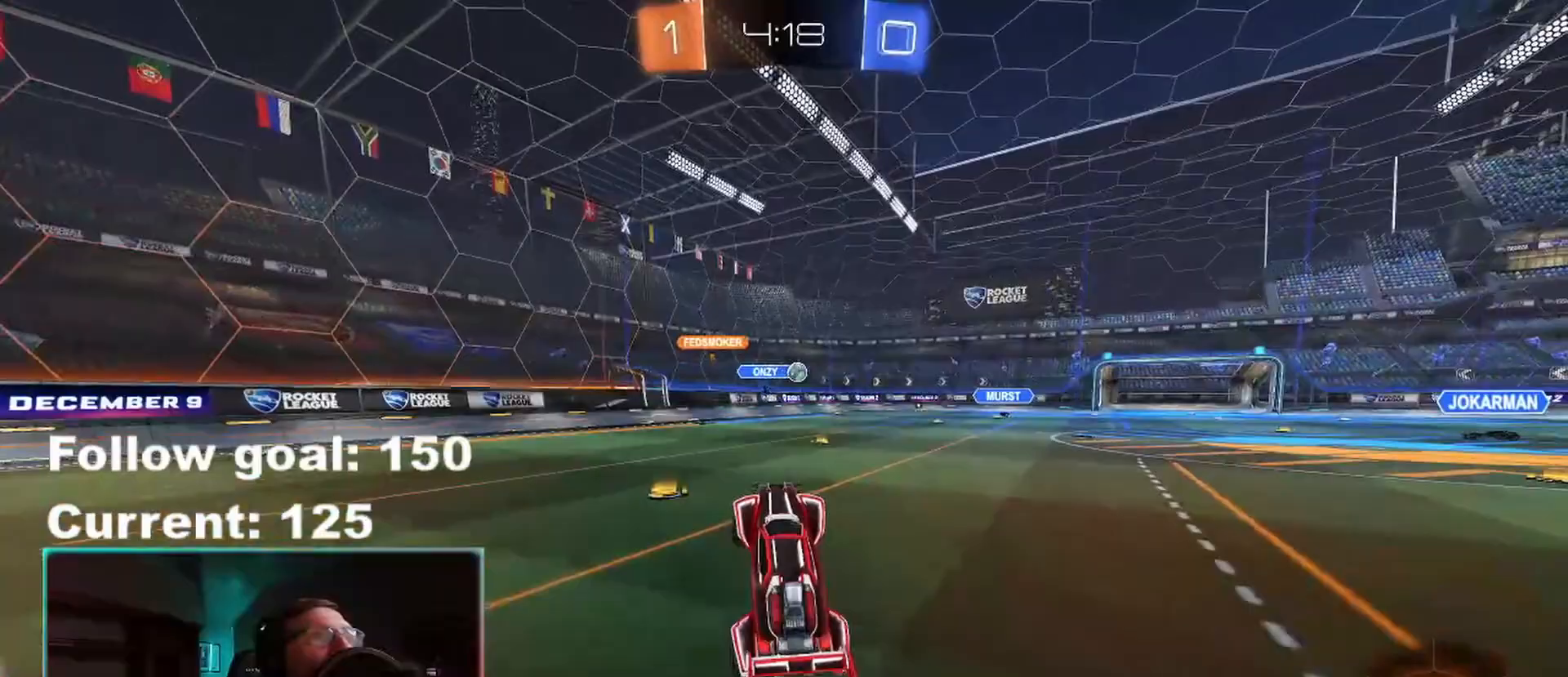
{"buttons": ["R2"], "left_stick": "down-right", "right_stick": "center", "events": [[17, "R2", "down"], [33, "left_stick", "right"], [317, "left_stick", "down-right"], [367, "L1", "down"], [450, "L1", "up"]]}
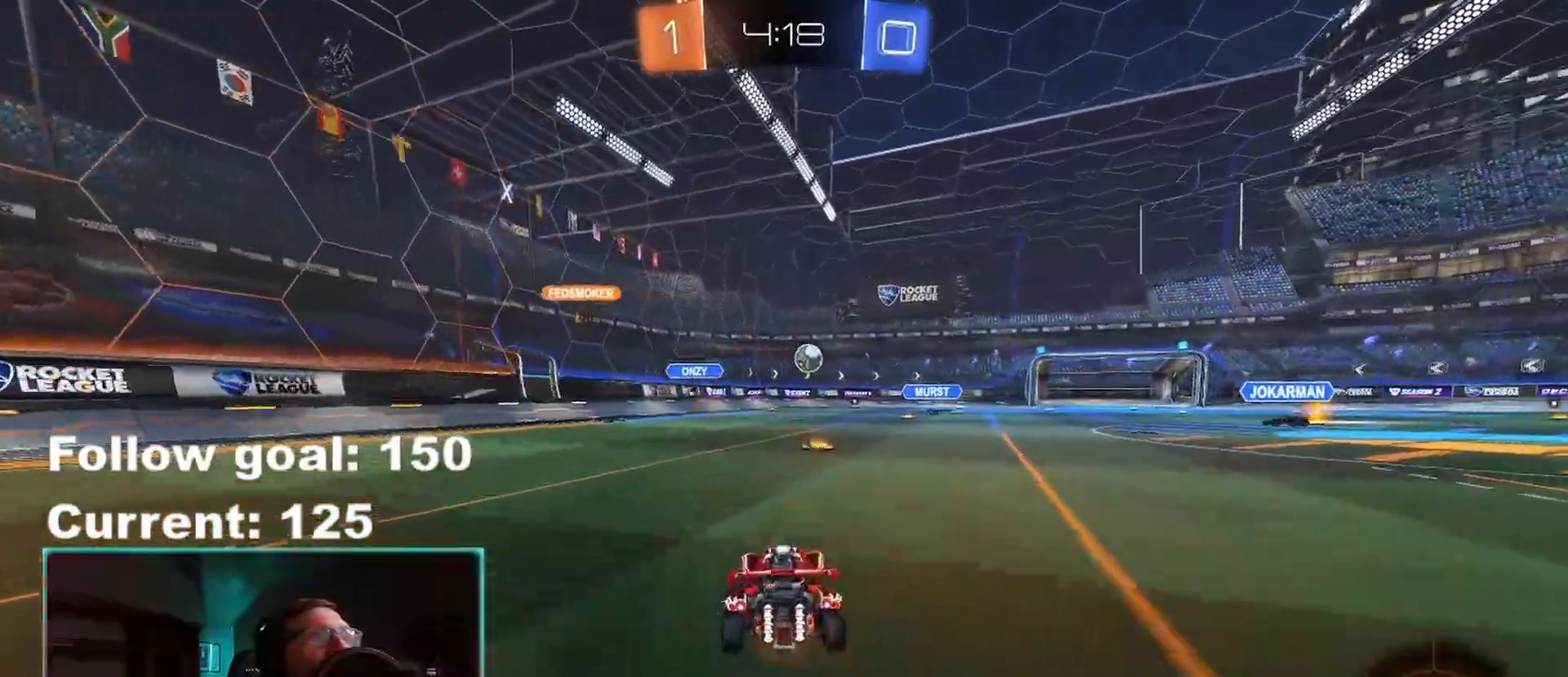
{"buttons": ["R2"], "left_stick": "down-right", "right_stick": "center", "events": [[117, "L1", "down"], [133, "R2", "up"], [217, "L1", "up"], [333, "L1", "down"], [367, "R2", "down"], [417, "L1", "up"]]}
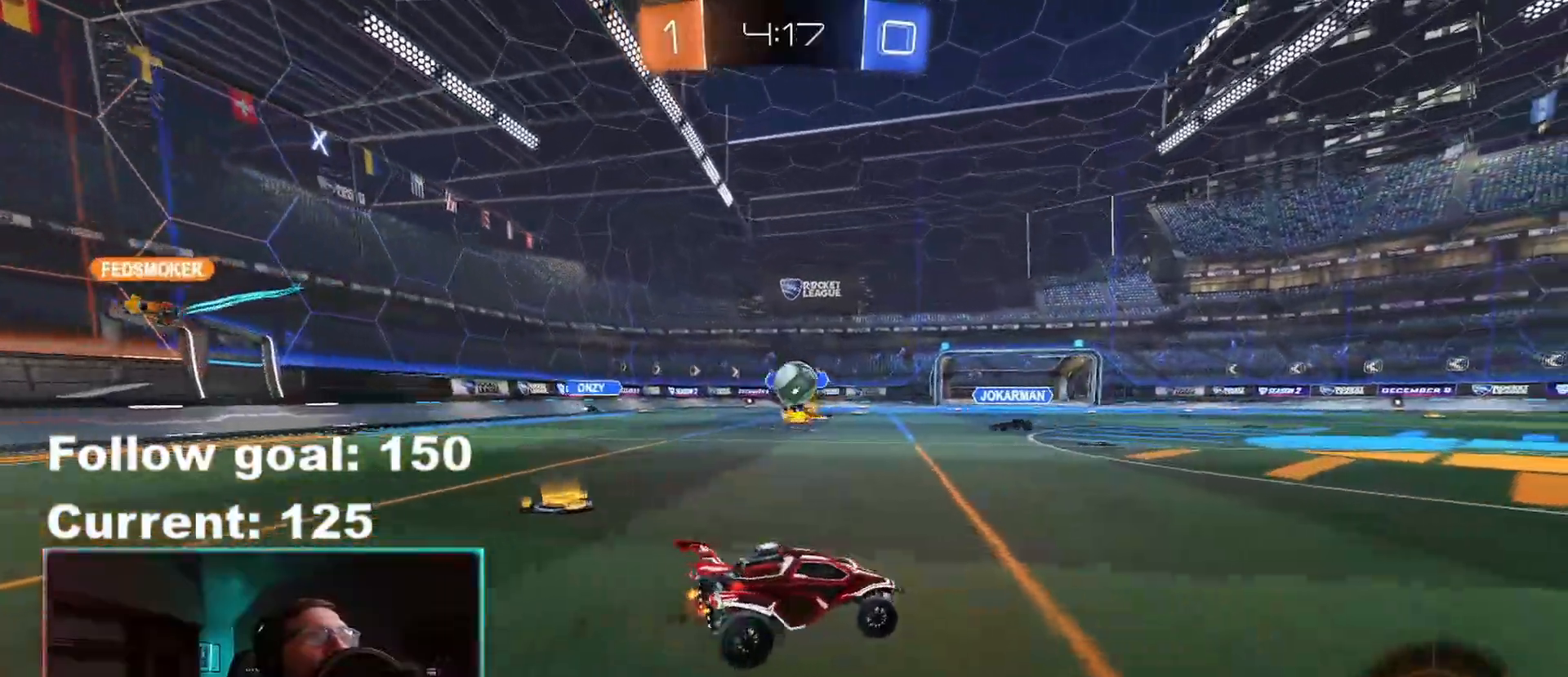
{"buttons": ["R2"], "left_stick": "left", "right_stick": "center", "events": [[500, "left_stick", "left"]]}
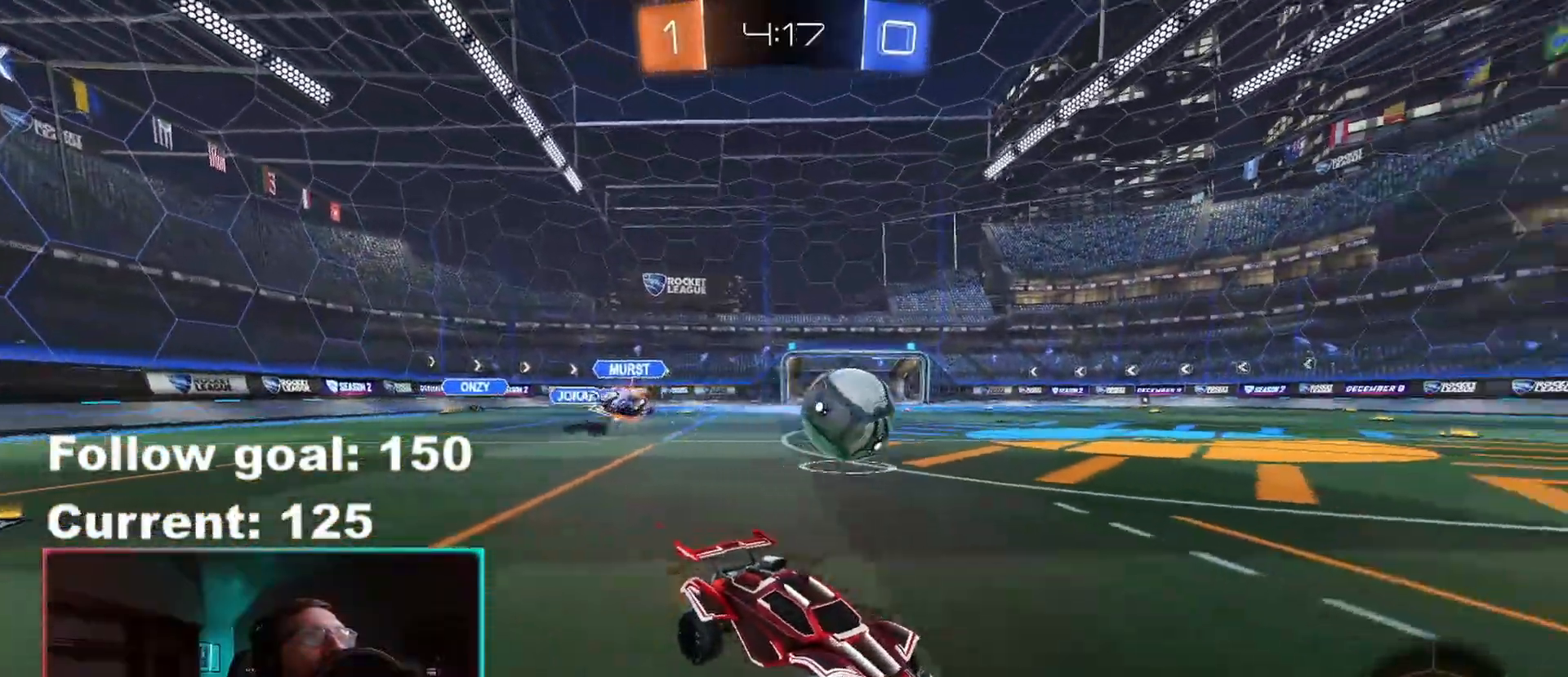
{"buttons": ["R2"], "left_stick": "center", "right_stick": "center", "events": [[17, "R1", "down"], [150, "left_stick", "center"], [317, "left_stick", "right"], [367, "R1", "up"], [417, "left_stick", "center"]]}
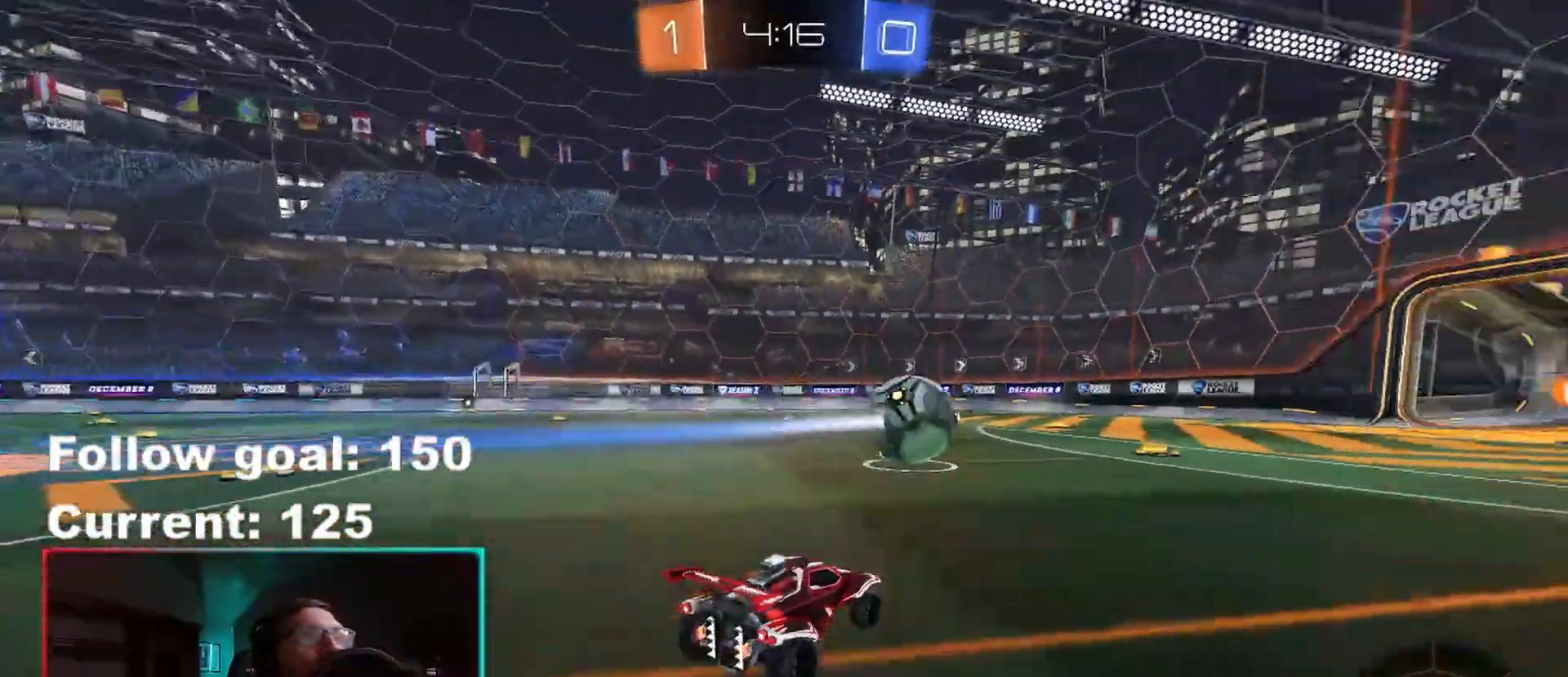
{"buttons": ["A", "R2"], "left_stick": "up", "right_stick": "center", "events": [[250, "A", "down"], [250, "left_stick", "up"], [333, "A", "up"], [433, "A", "down"]]}
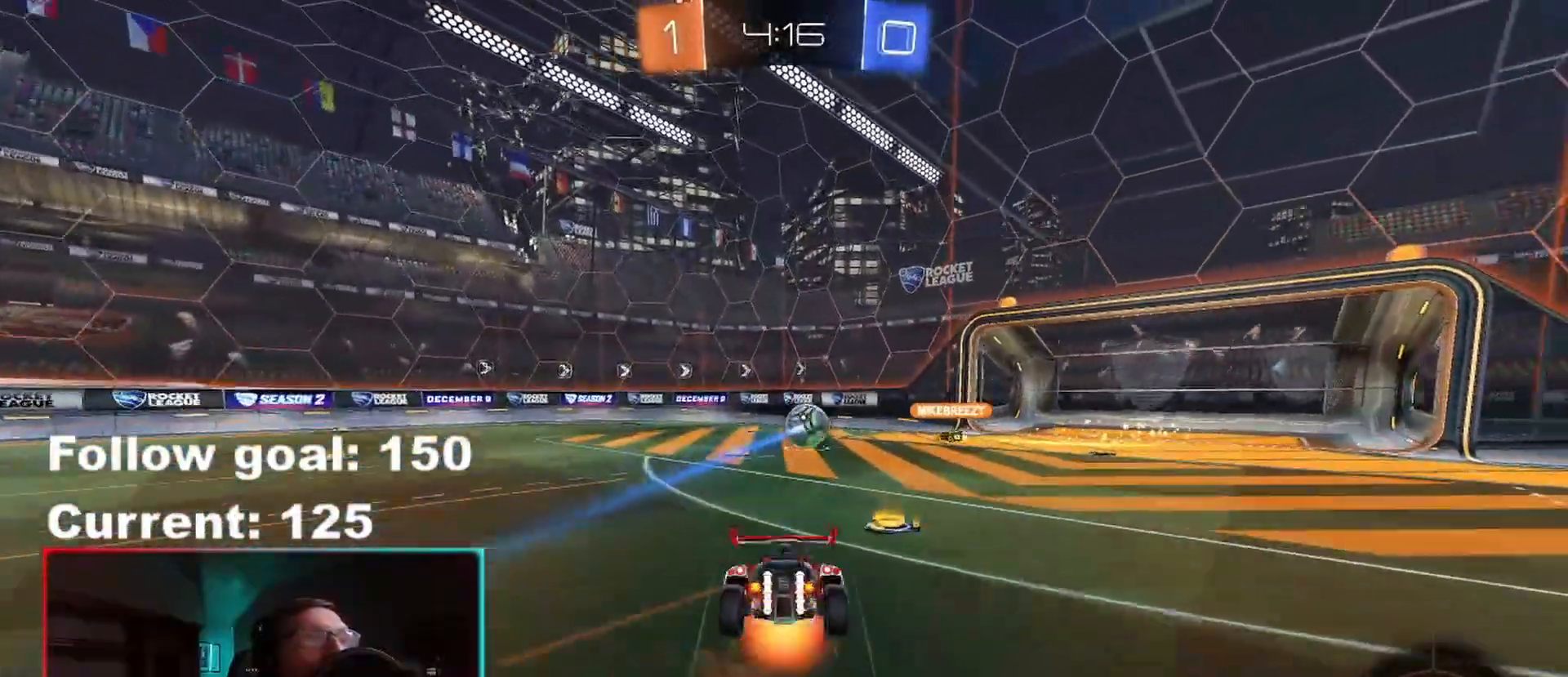
{"buttons": [], "left_stick": "center", "right_stick": "center", "events": [[17, "R2", "up"], [33, "A", "up"], [150, "left_stick", "center"]]}
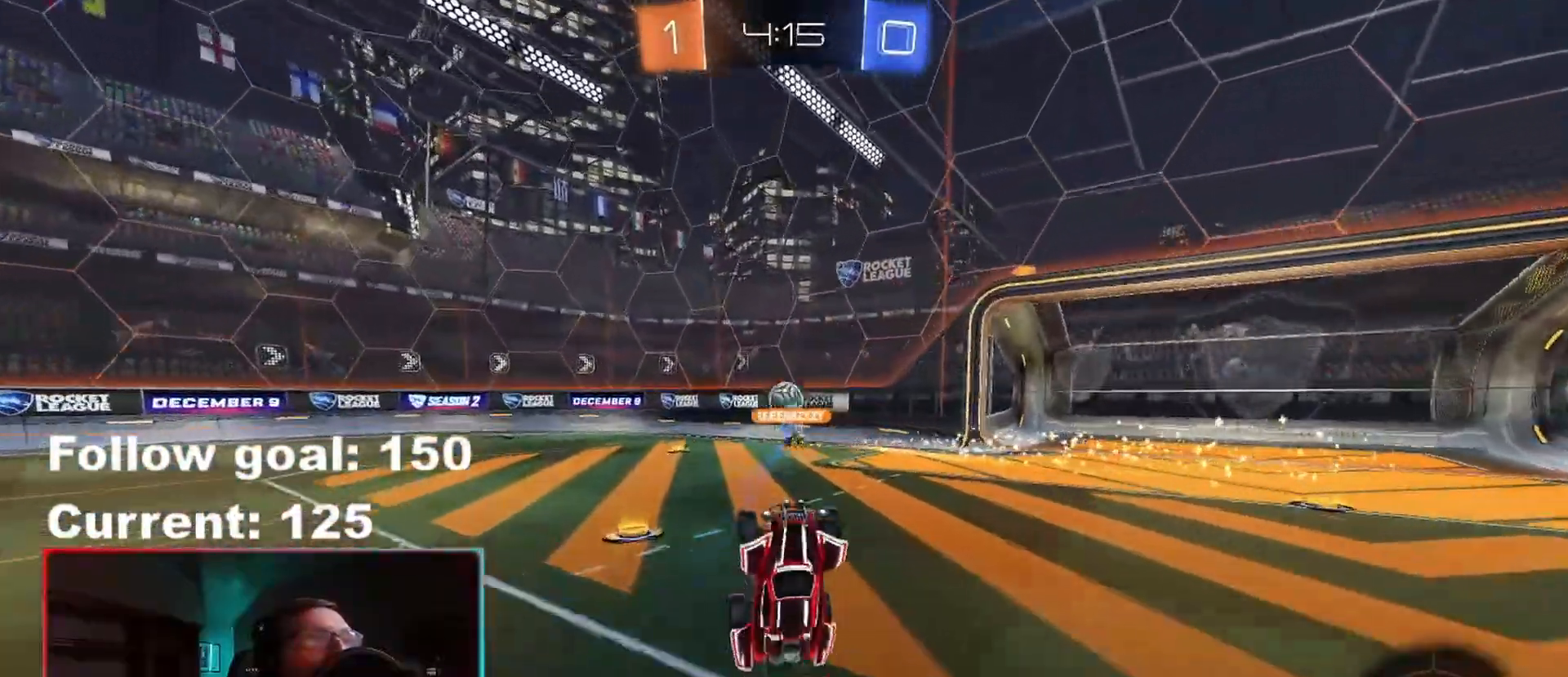
{"buttons": [], "left_stick": "left", "right_stick": "center", "events": [[450, "left_stick", "left"]]}
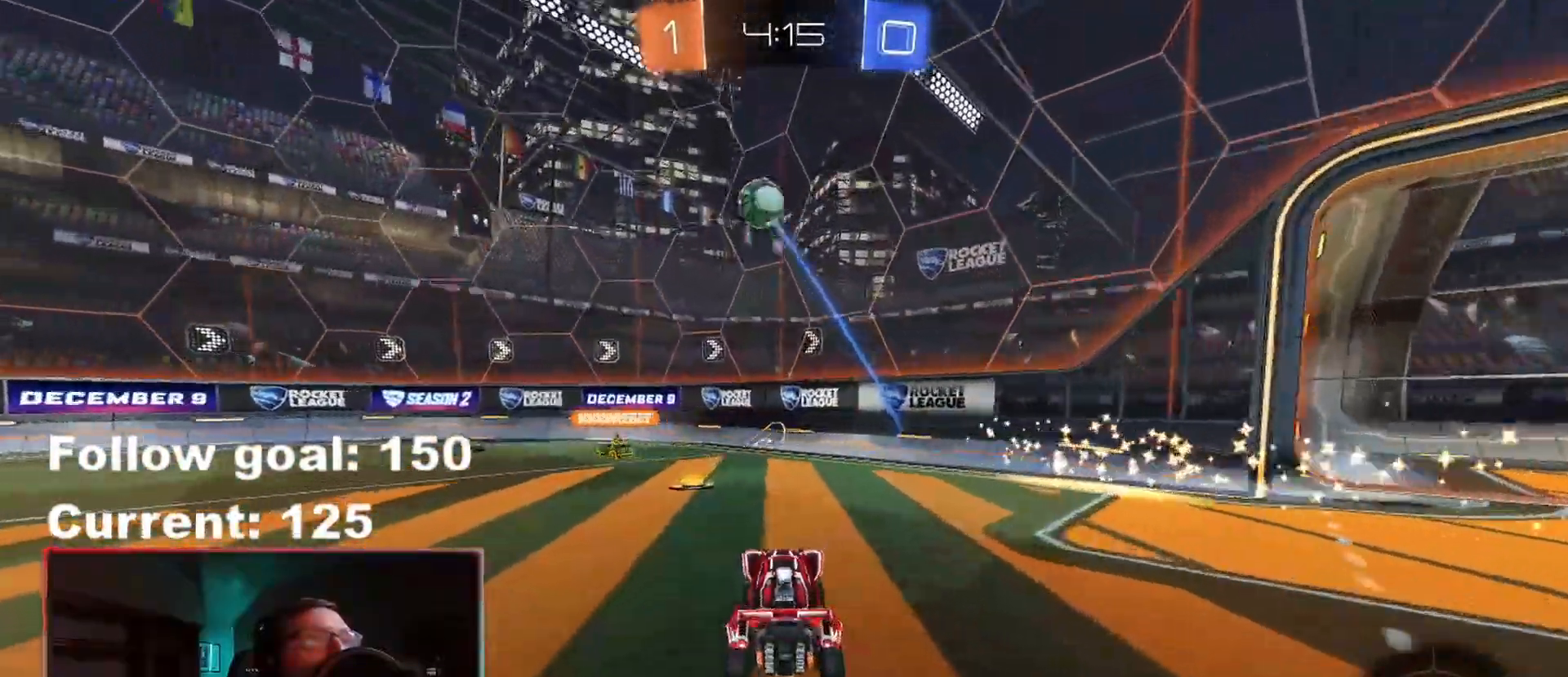
{"buttons": [], "left_stick": "center", "right_stick": "center", "events": [[250, "left_stick", "center"]]}
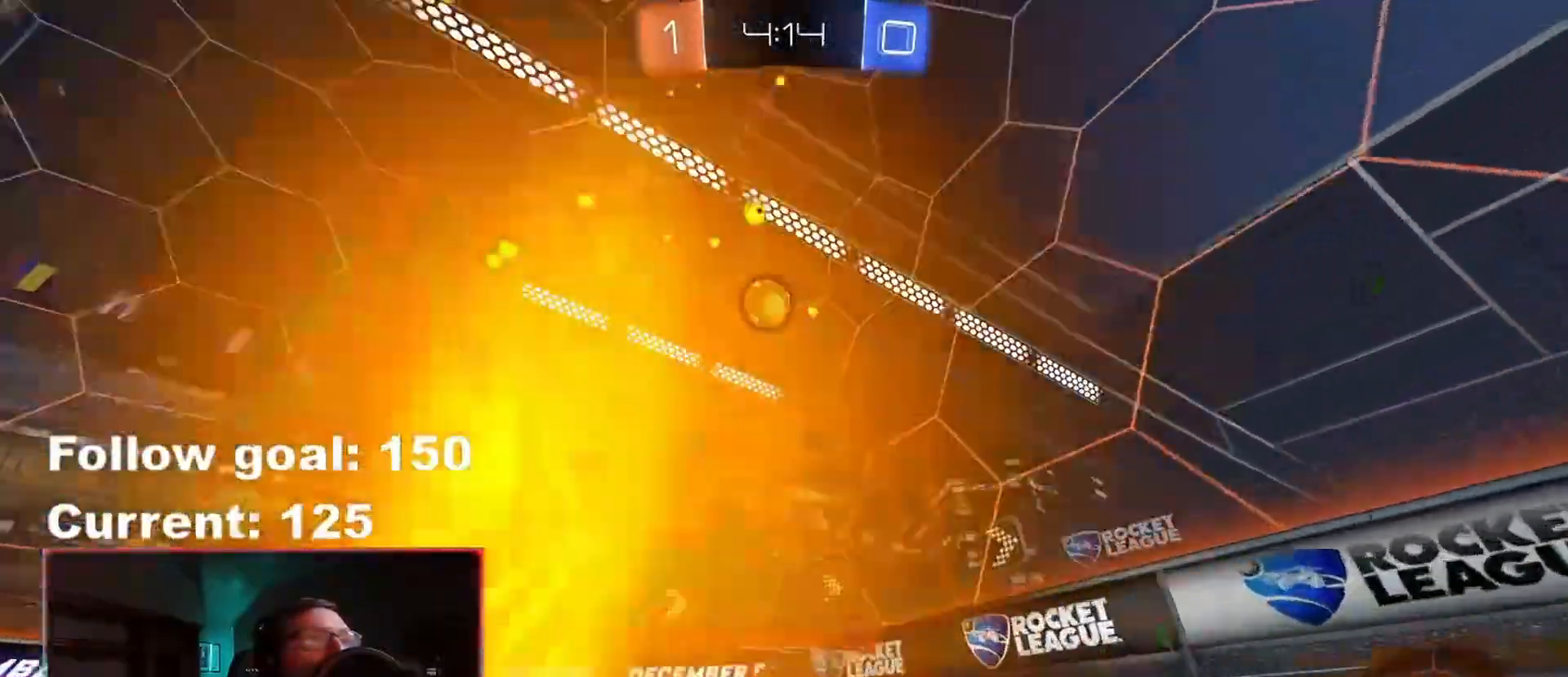
{"buttons": ["L1", "R2"], "left_stick": "down-right", "right_stick": "center", "events": [[83, "left_stick", "right"], [150, "left_stick", "down-right"], [183, "L1", "down"], [317, "L1", "up"], [450, "R2", "down"], [467, "L1", "down"]]}
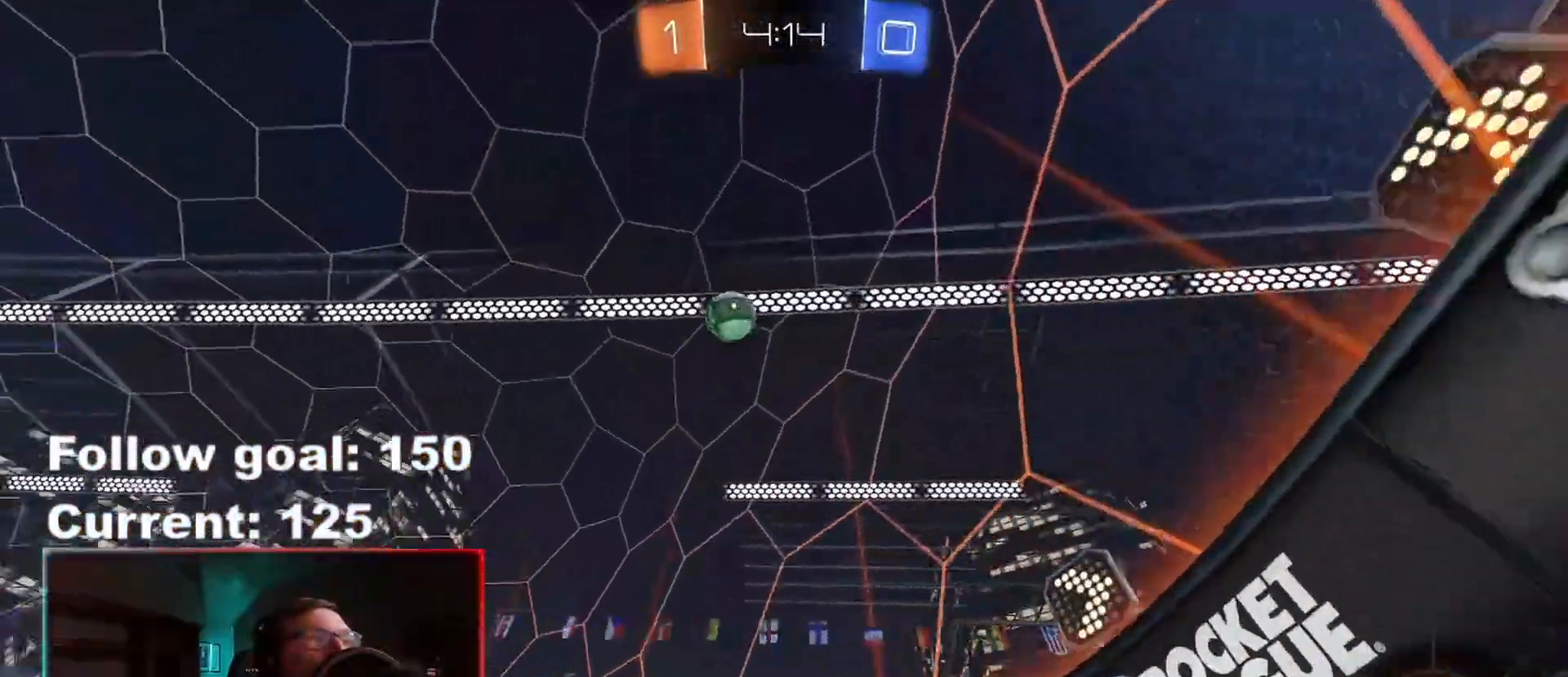
{"buttons": ["R2"], "left_stick": "down-right", "right_stick": "center", "events": [[50, "L1", "up"], [383, "L1", "down"], [450, "L1", "up"]]}
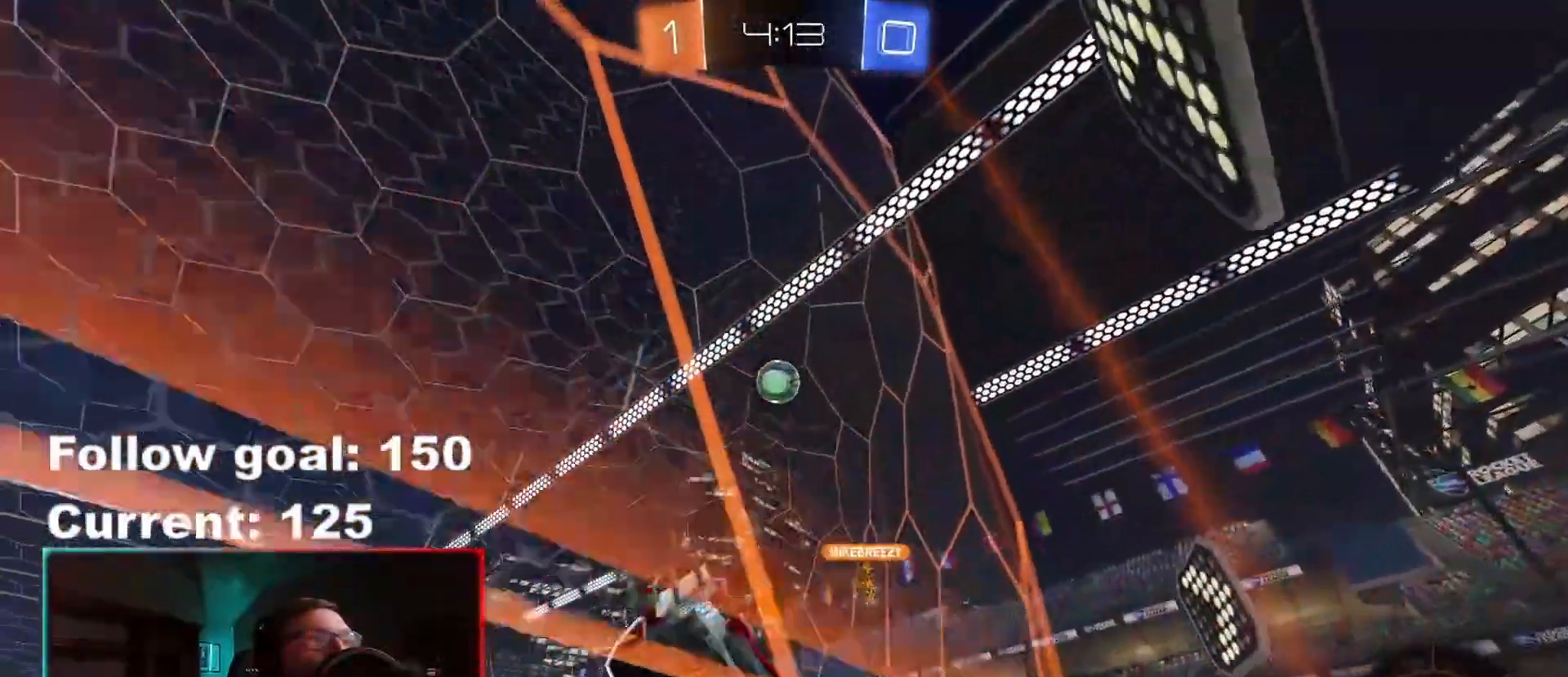
{"buttons": ["L1", "R2"], "left_stick": "down-right", "right_stick": "center", "events": [[433, "L1", "down"]]}
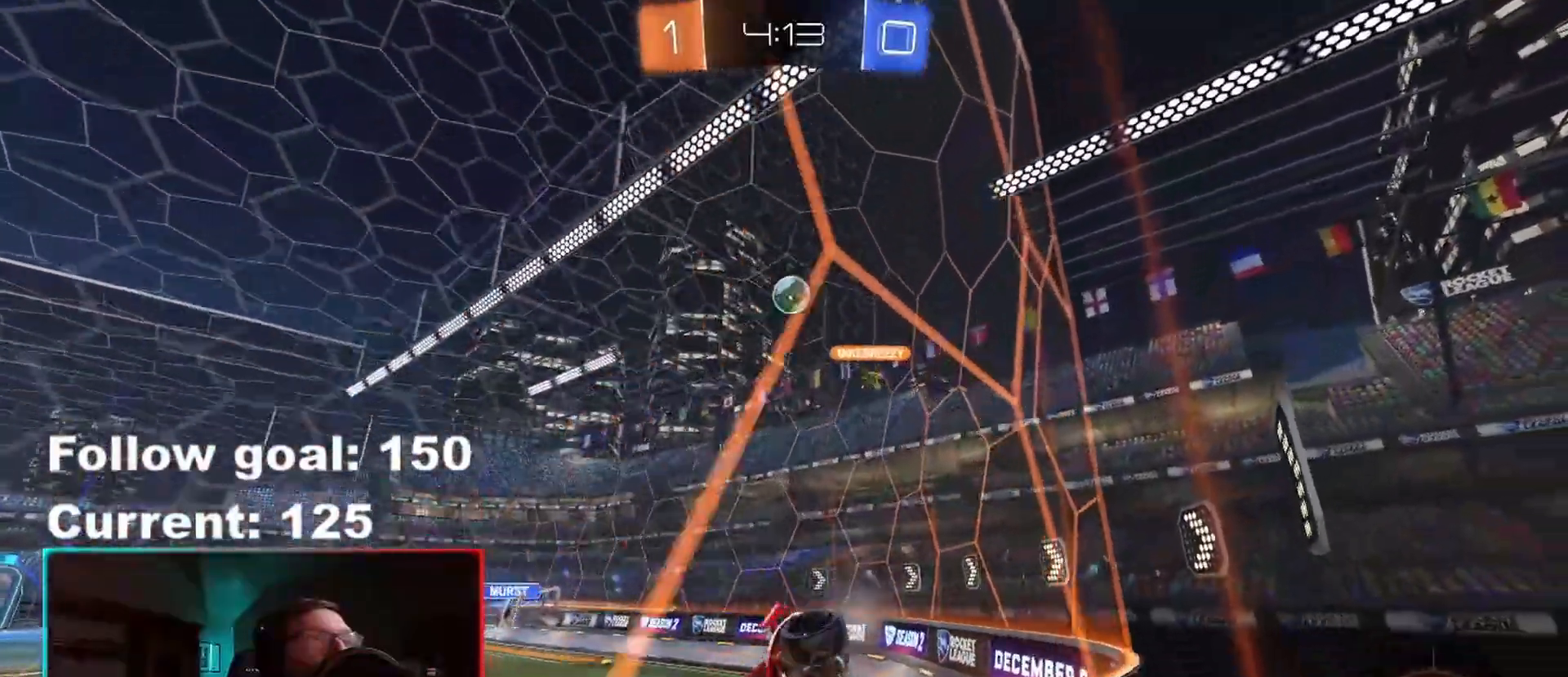
{"buttons": ["R2"], "left_stick": "down-right", "right_stick": "center", "events": [[17, "L1", "up"]]}
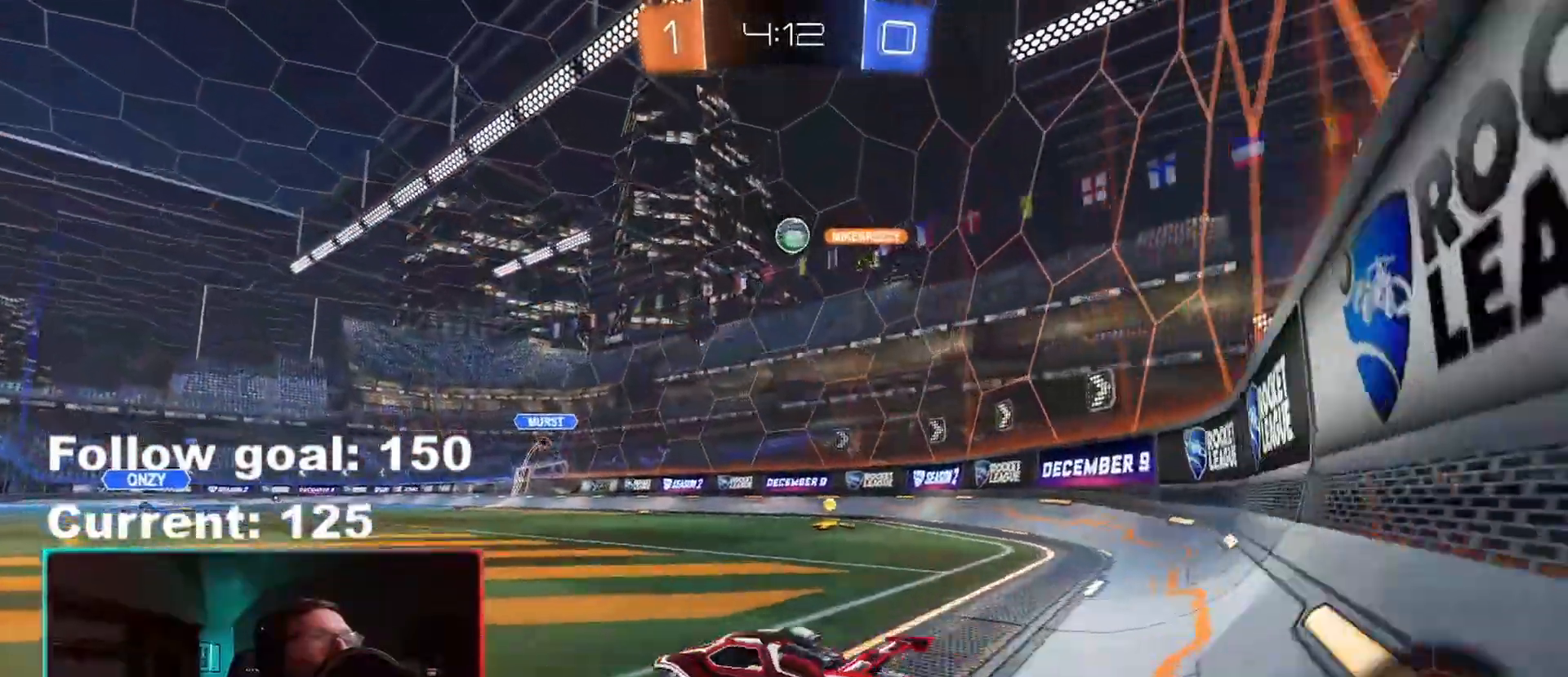
{"buttons": ["R1", "R2"], "left_stick": "down-right", "right_stick": "center", "events": [[500, "R1", "down"]]}
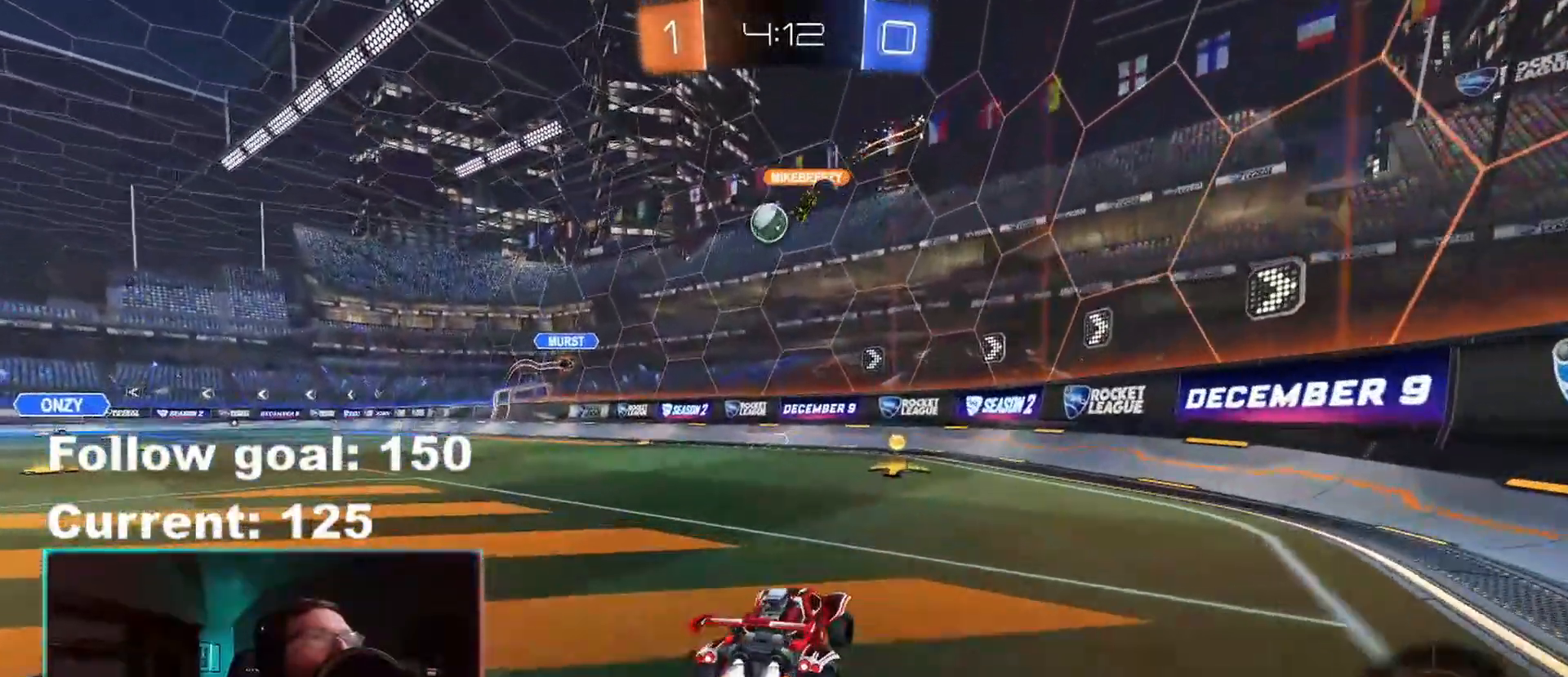
{"buttons": ["R2"], "left_stick": "left", "right_stick": "center", "events": [[233, "R1", "up"], [250, "left_stick", "left"]]}
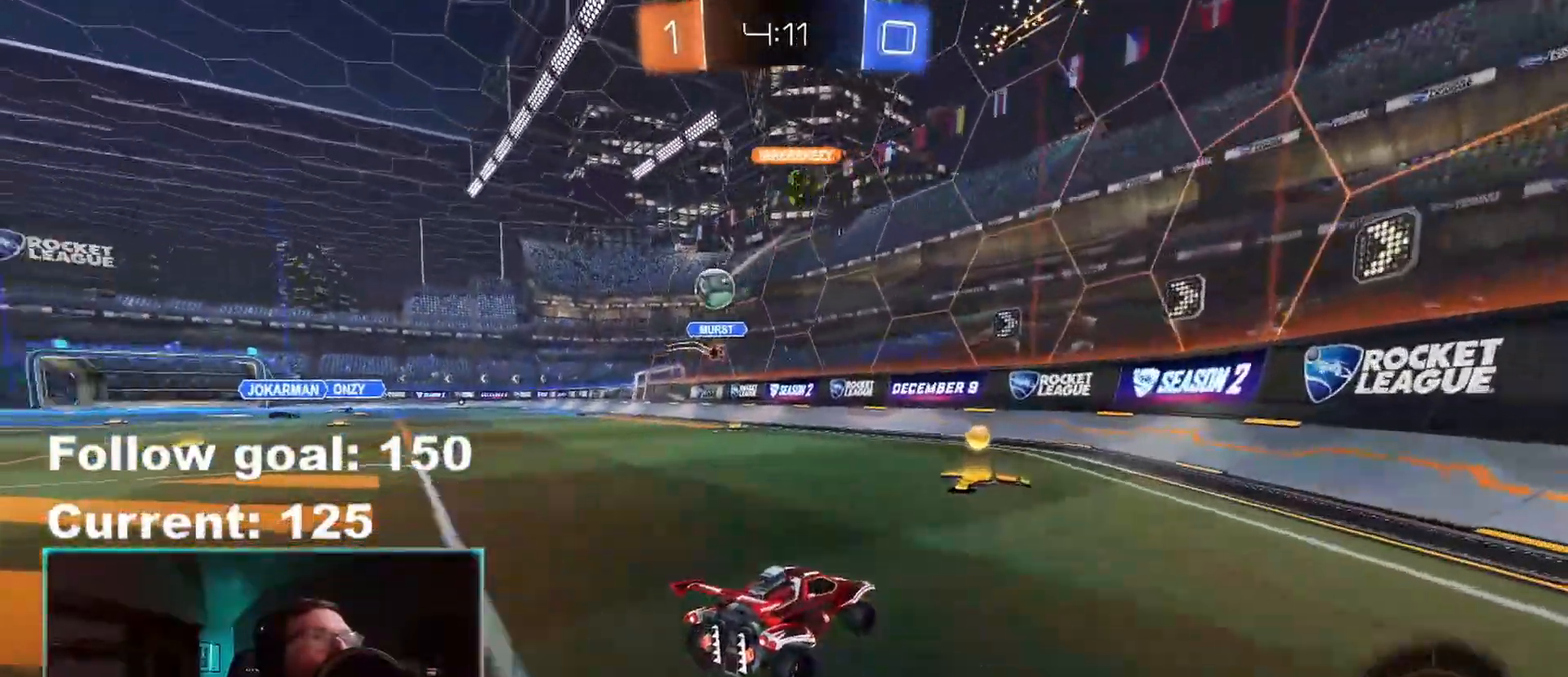
{"buttons": ["R2"], "left_stick": "left", "right_stick": "center", "events": [[217, "L1", "down"], [283, "L1", "up"], [283, "L2", "down"], [283, "R2", "up"], [283, "left_stick", "center"], [400, "left_stick", "left"], [417, "L2", "up"], [417, "R2", "down"]]}
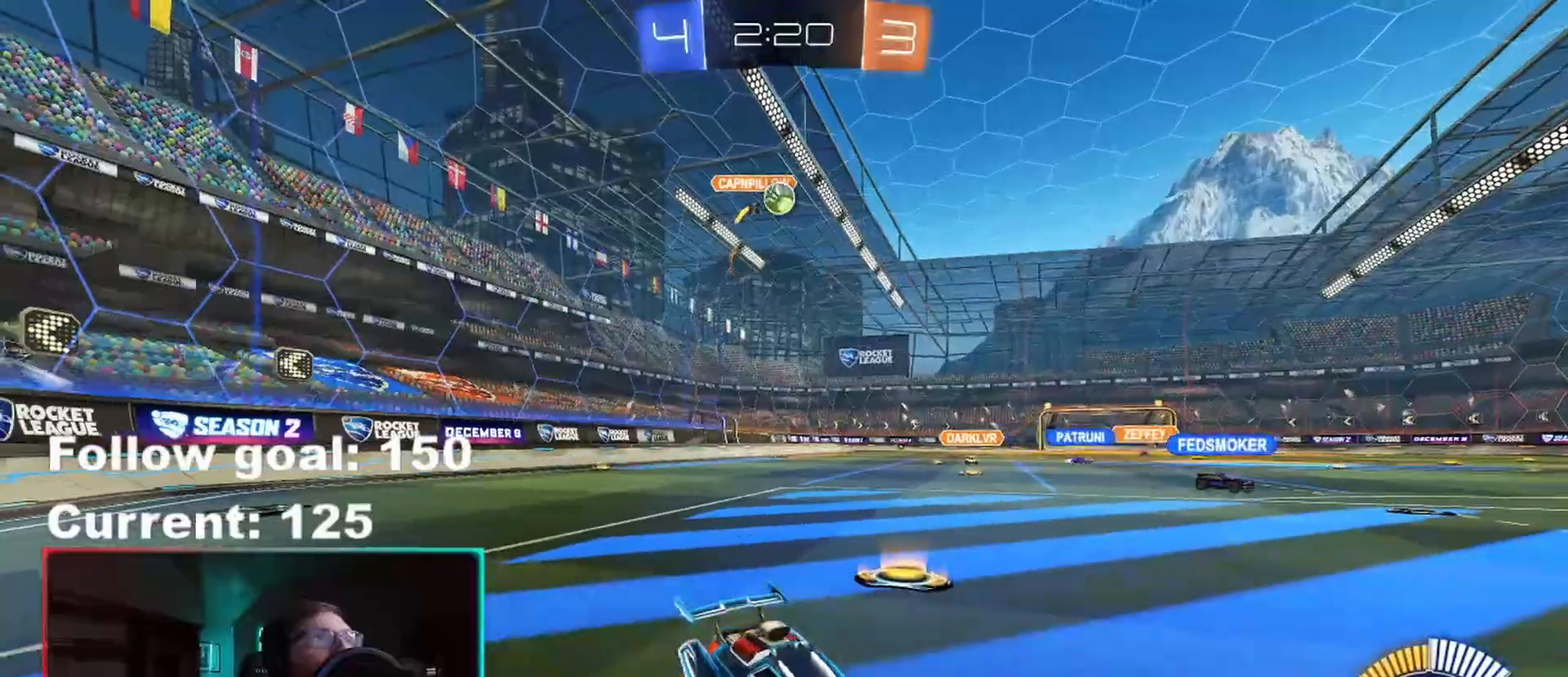
{"buttons": ["R2"], "left_stick": "left", "right_stick": "center", "events": [[67, "R2", "up"], [100, "left_stick", "center"], [233, "left_stick", "left"], [383, "left_stick", "center"], [450, "R2", "down"], [500, "left_stick", "left"]]}
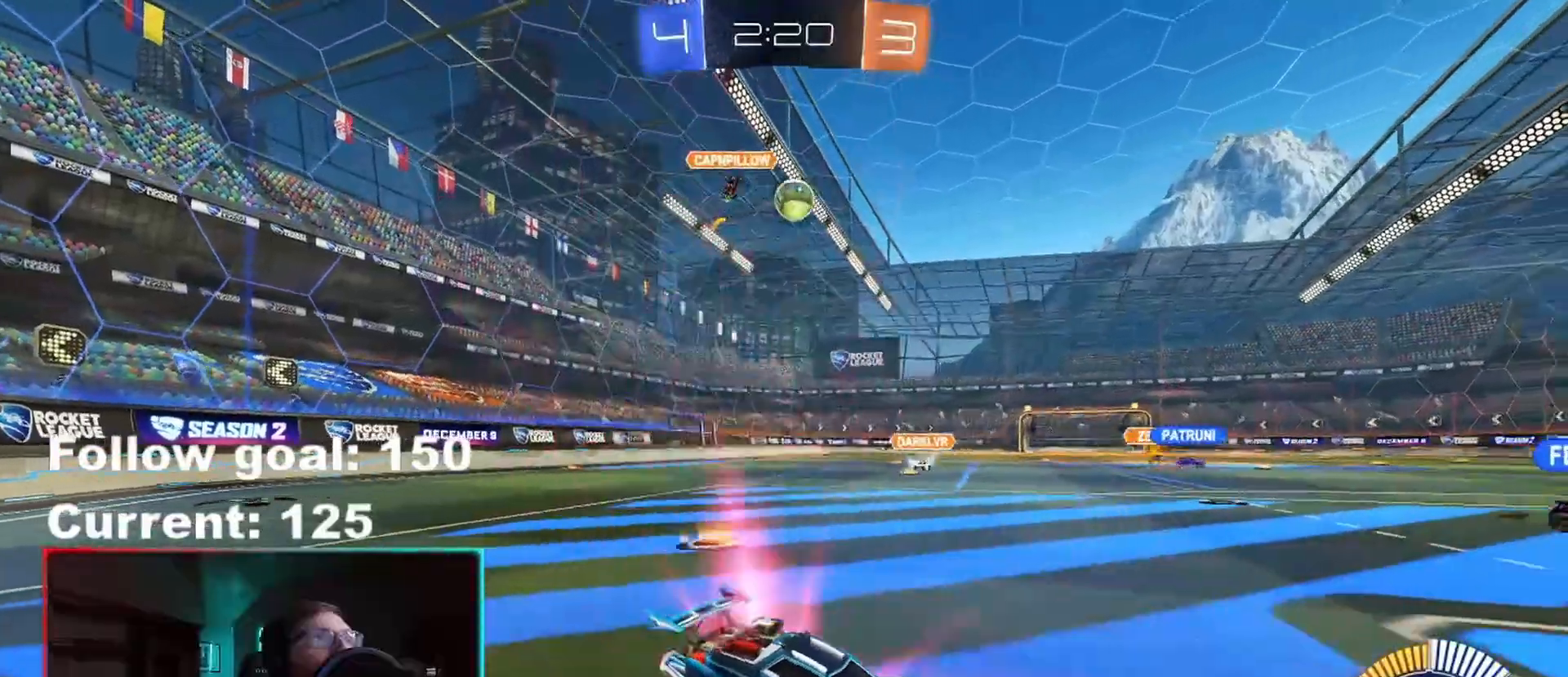
{"buttons": ["R2"], "left_stick": "center", "right_stick": "center", "events": [[233, "left_stick", "center"]]}
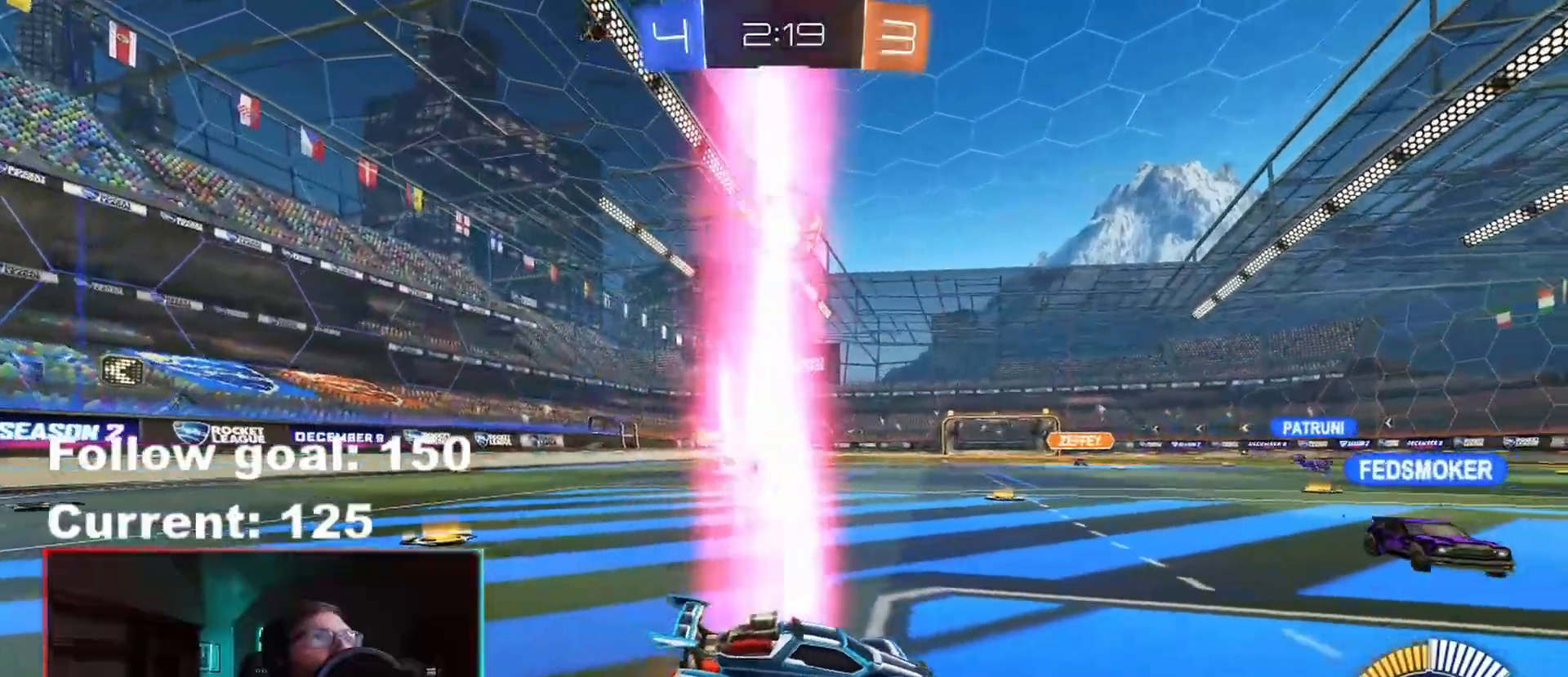
{"buttons": [], "left_stick": "center", "right_stick": "center", "events": [[317, "left_stick", "left"], [367, "left_stick", "center"], [433, "R2", "up"]]}
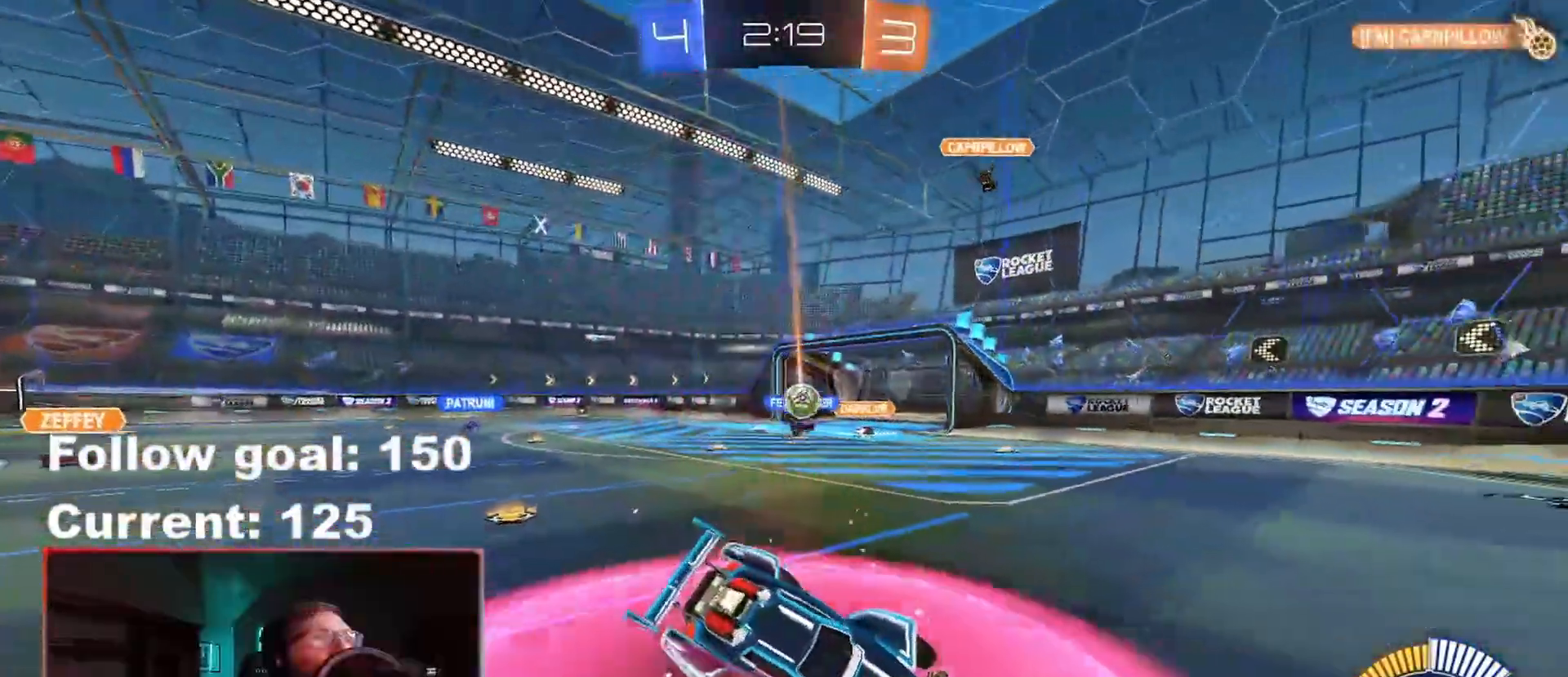
{"buttons": ["L1", "R2"], "left_stick": "left", "right_stick": "center", "events": [[250, "R2", "down"], [317, "left_stick", "left"], [483, "L1", "down"]]}
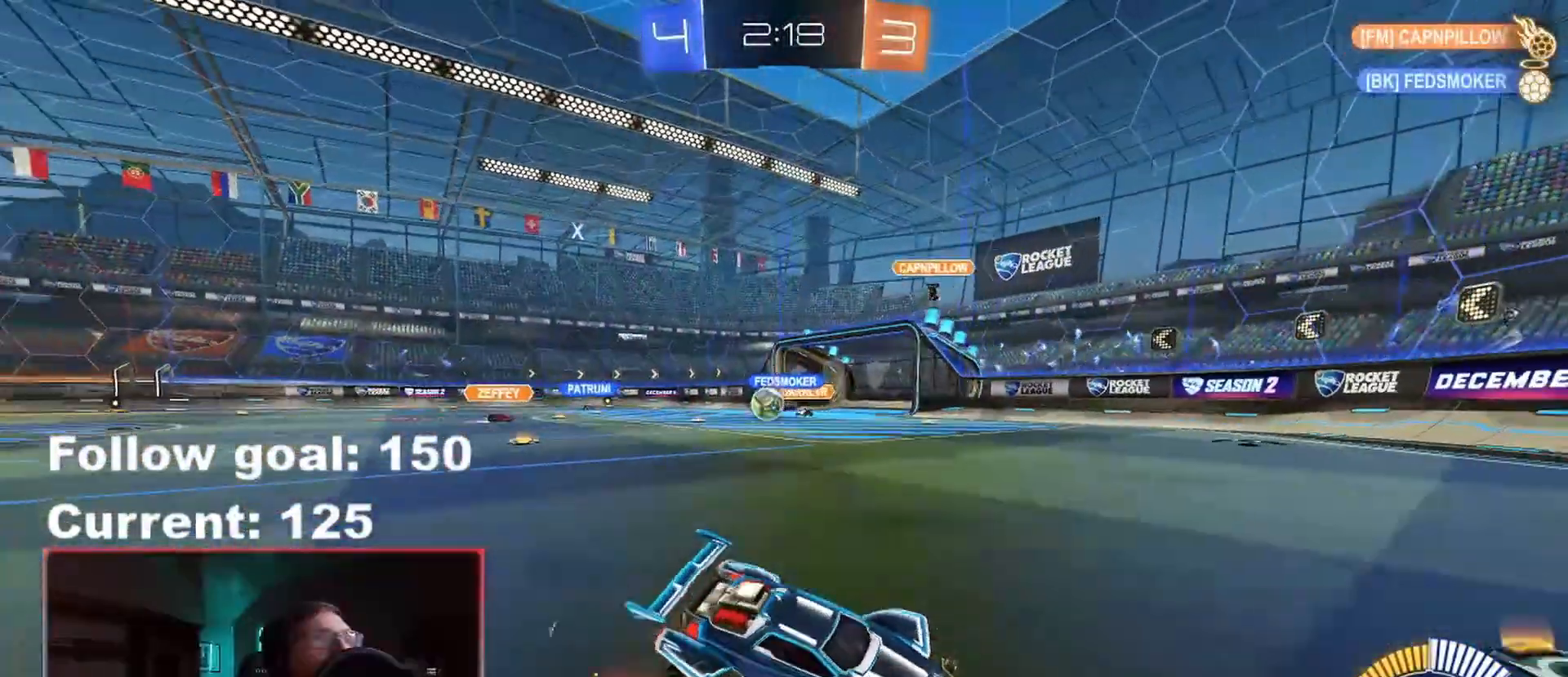
{"buttons": ["R2"], "left_stick": "left", "right_stick": "center", "events": [[100, "L1", "up"]]}
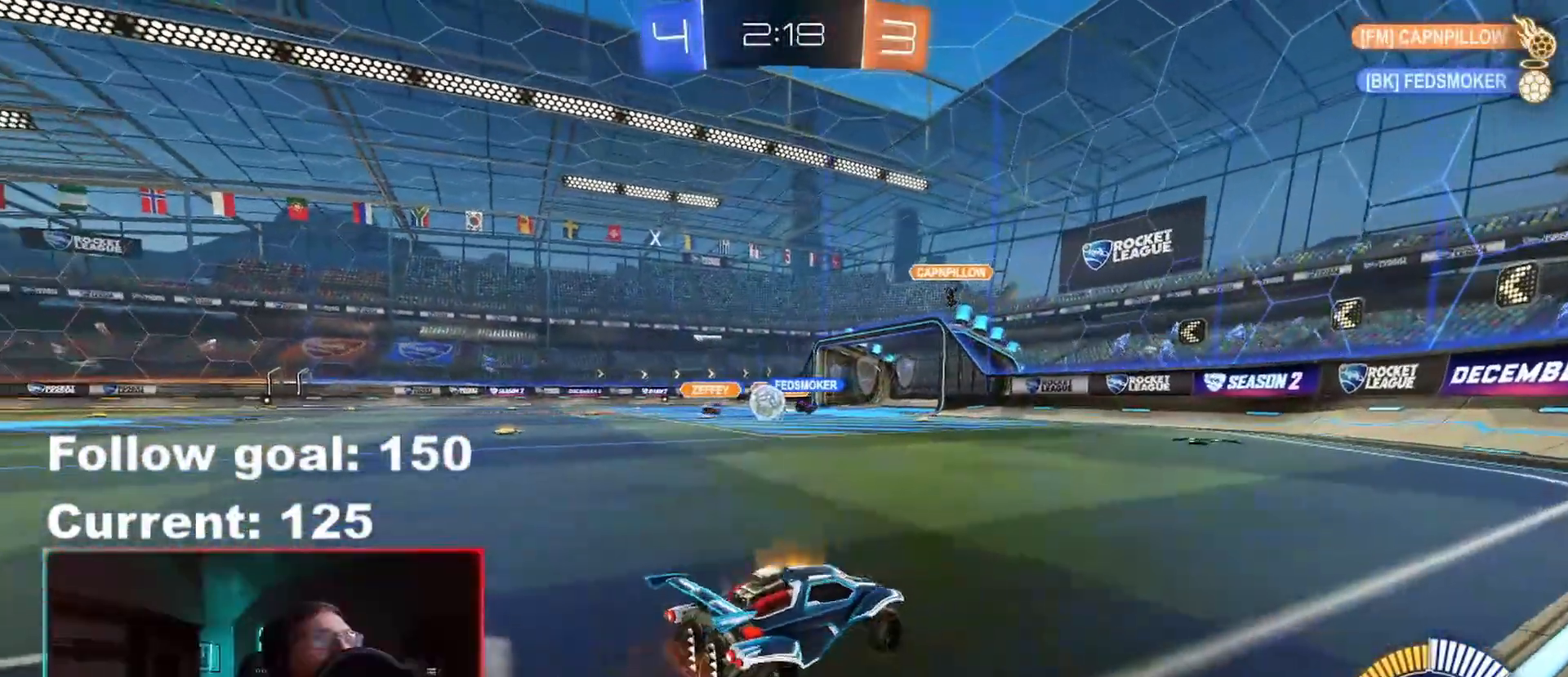
{"buttons": ["R1", "R2"], "left_stick": "left", "right_stick": "center", "events": [[200, "left_stick", "center"], [450, "R1", "down"], [467, "left_stick", "left"]]}
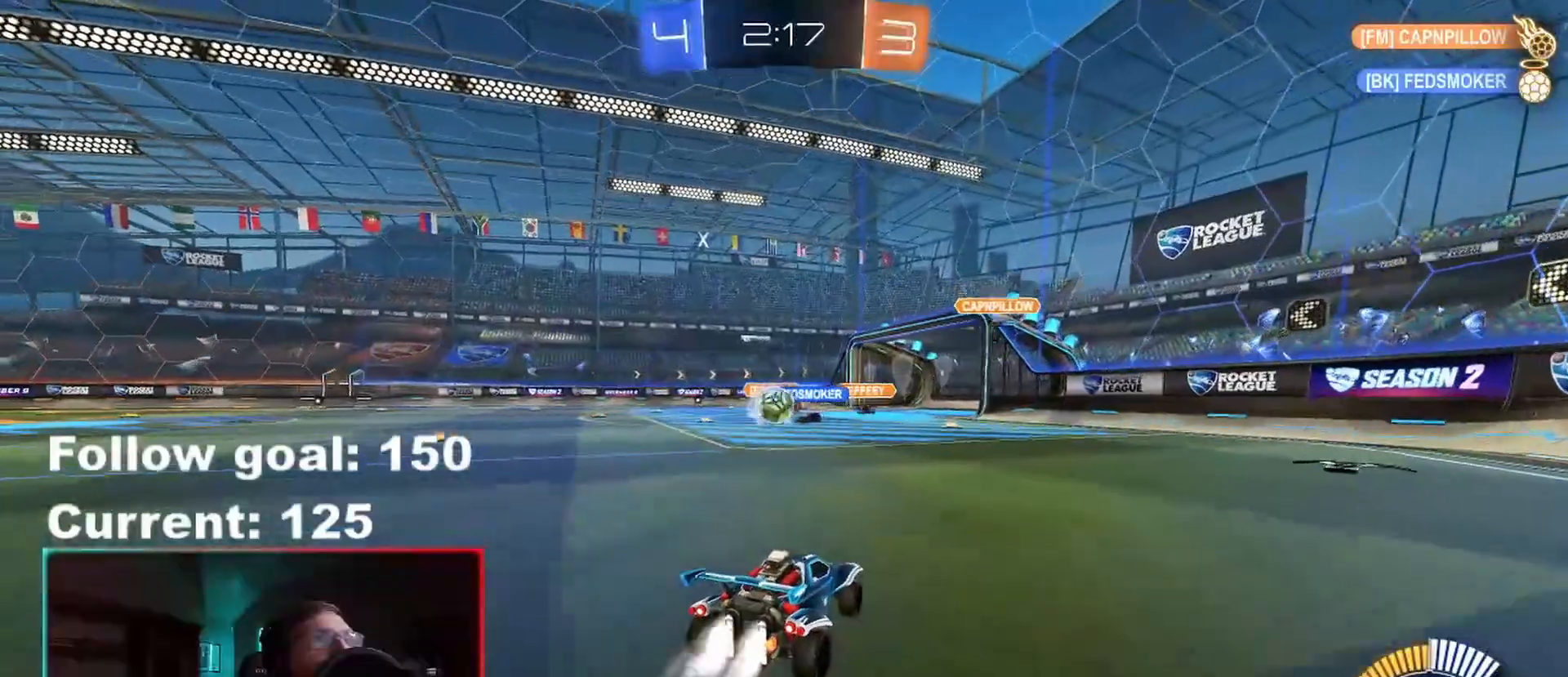
{"buttons": ["R2"], "left_stick": "left", "right_stick": "center", "events": [[50, "left_stick", "center"], [200, "left_stick", "left"], [333, "R1", "up"]]}
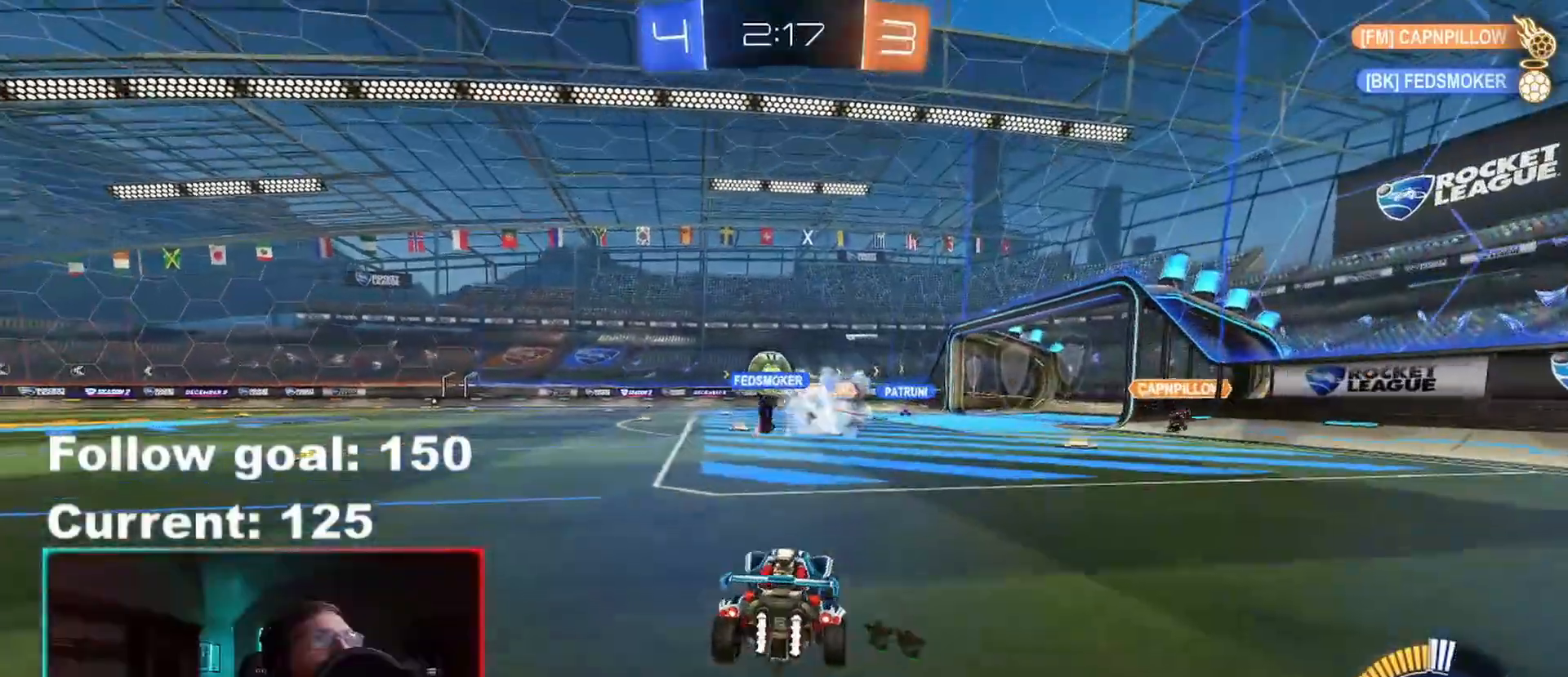
{"buttons": ["R2"], "left_stick": "down-right", "right_stick": "center", "events": [[67, "R1", "down"], [100, "left_stick", "down"], [167, "left_stick", "right"], [333, "R1", "up"], [400, "left_stick", "down-right"]]}
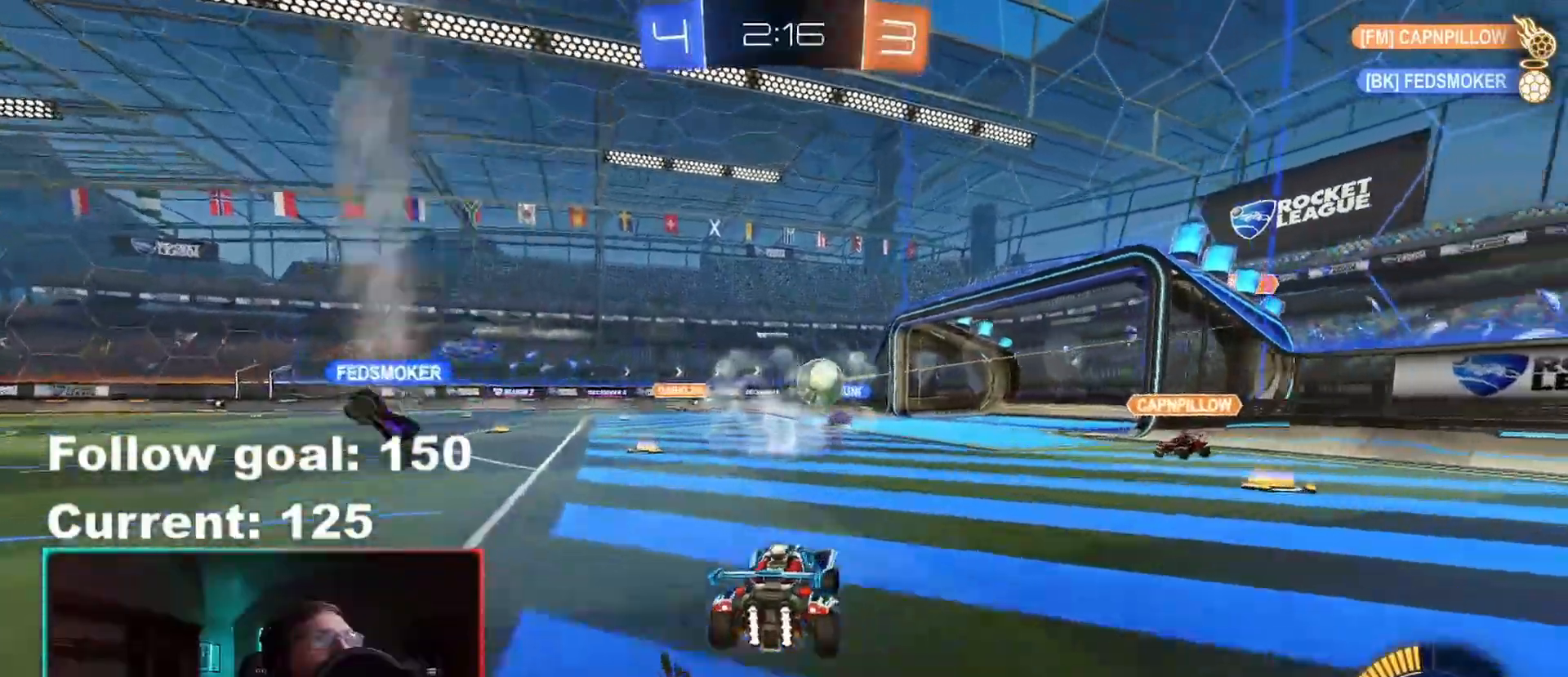
{"buttons": ["R2"], "left_stick": "down-right", "right_stick": "center", "events": []}
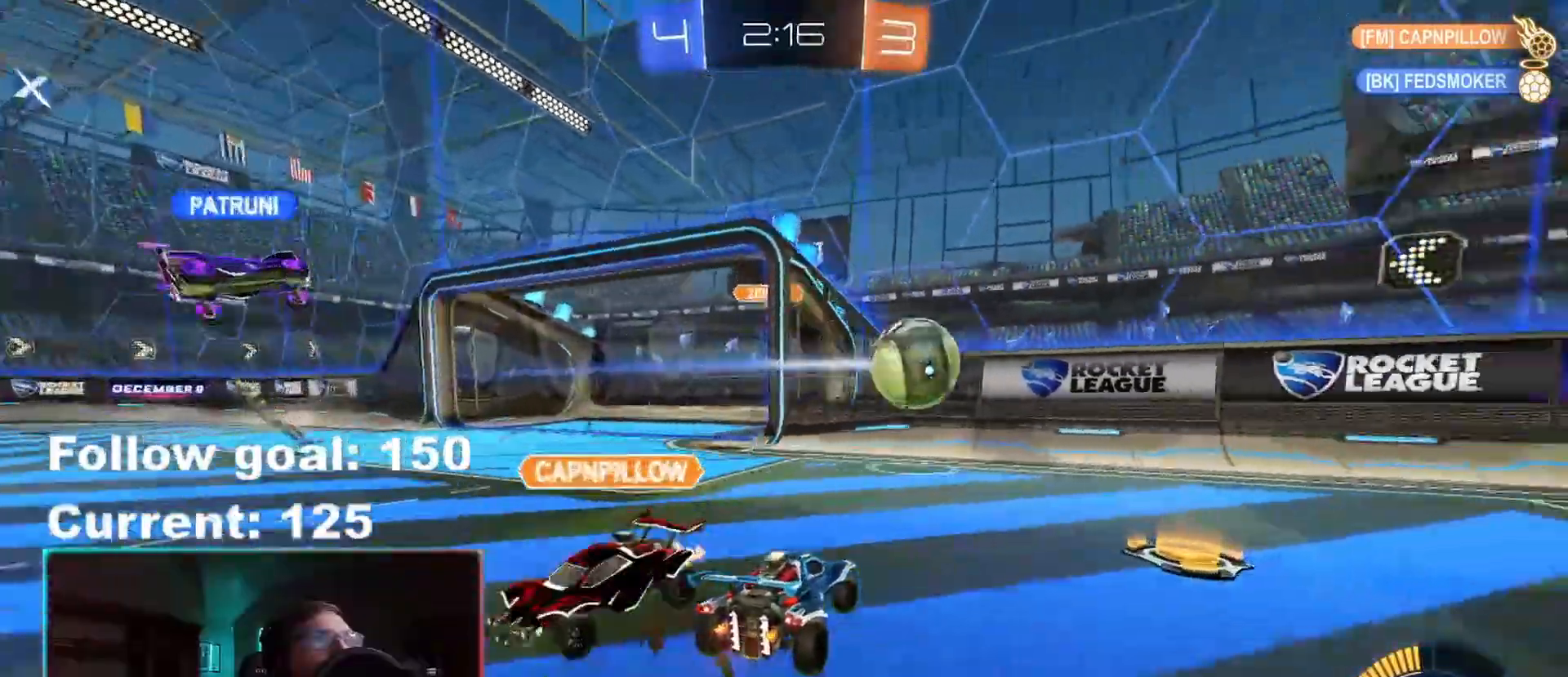
{"buttons": ["R1", "R2"], "left_stick": "down-right", "right_stick": "center", "events": [[167, "L1", "down"], [183, "R2", "up"], [250, "R2", "down"], [267, "L1", "up"], [500, "R1", "down"]]}
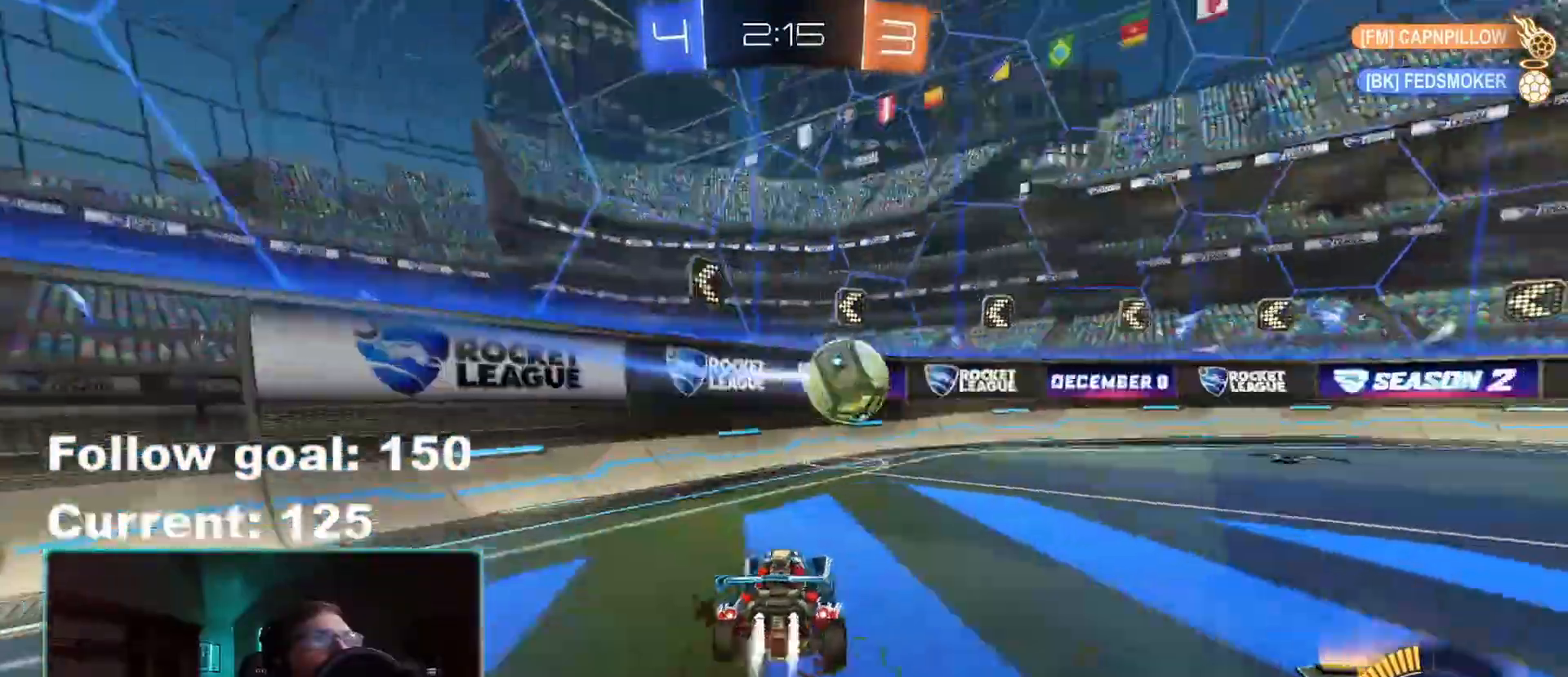
{"buttons": ["B", "R1", "R2"], "left_stick": "left", "right_stick": "center", "events": [[367, "left_stick", "left"], [500, "B", "down"]]}
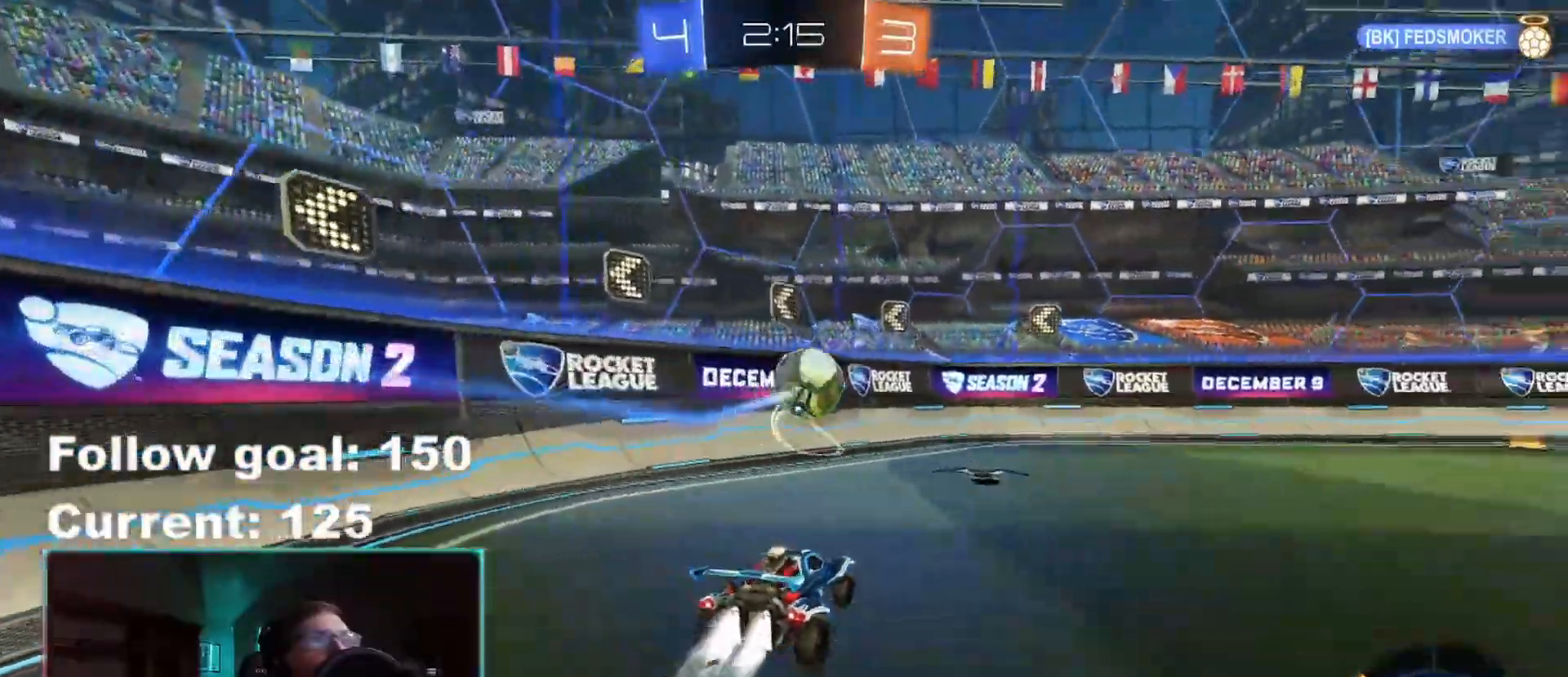
{"buttons": ["R1", "R2"], "left_stick": "right", "right_stick": "center", "events": [[67, "B", "up"], [183, "left_stick", "right"]]}
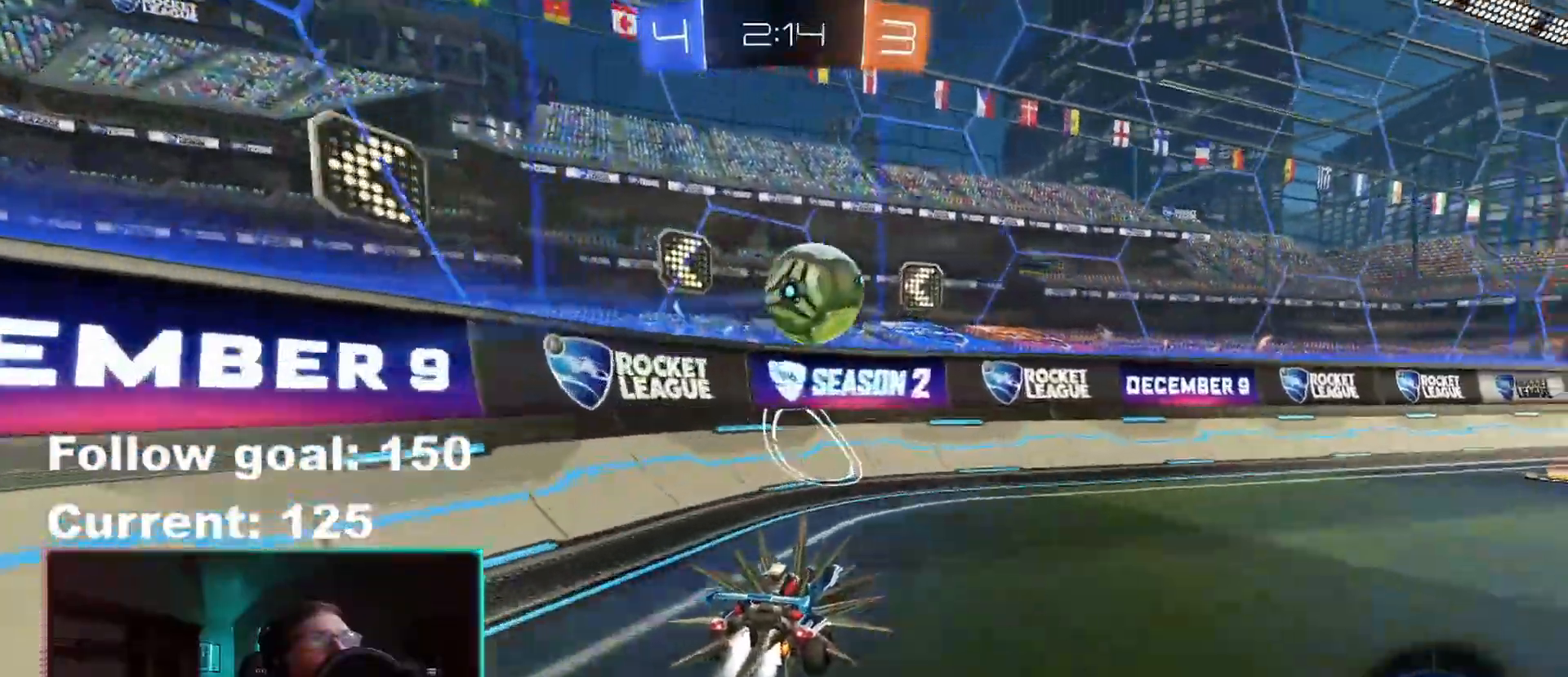
{"buttons": ["Y", "R1", "R2"], "left_stick": "right", "right_stick": "center", "events": [[450, "Y", "down"]]}
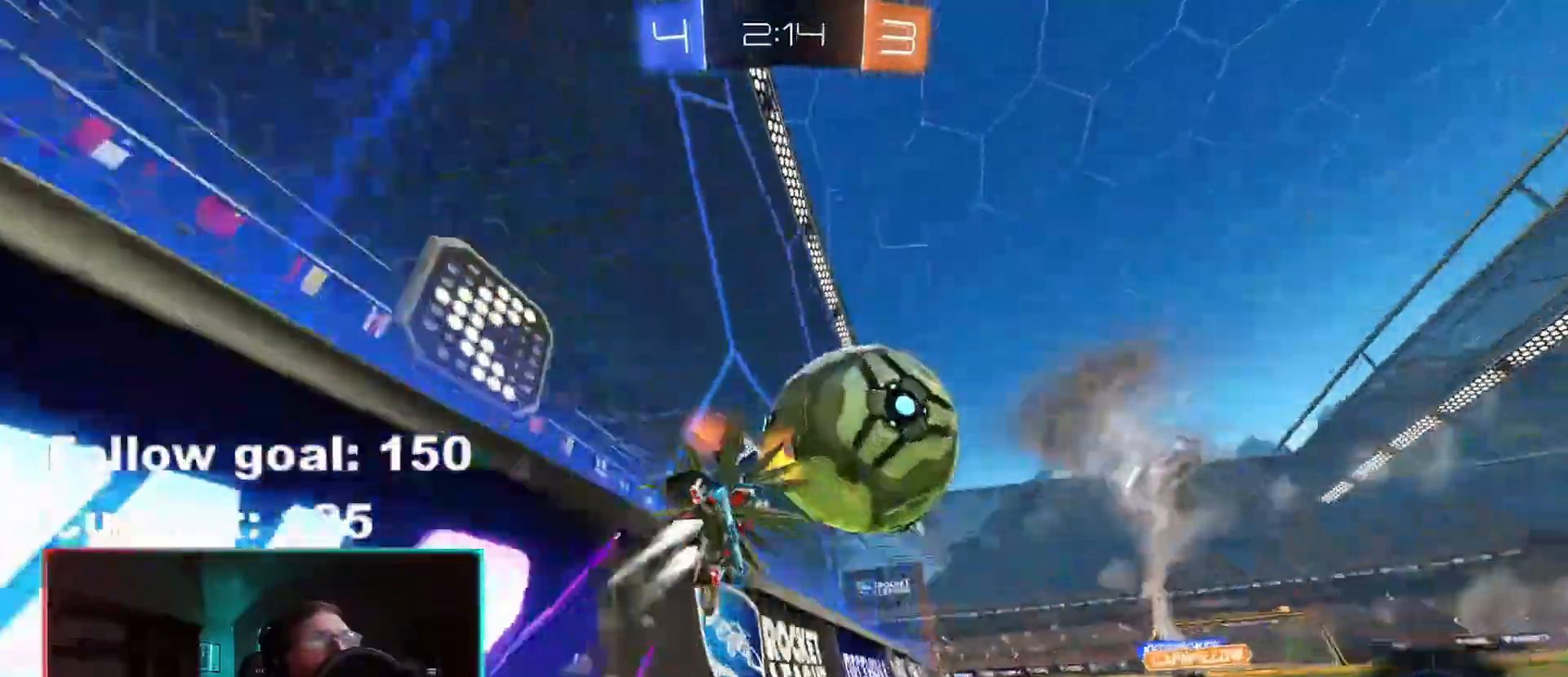
{"buttons": ["A", "R2"], "left_stick": "down", "right_stick": "center", "events": [[67, "Y", "up"], [400, "left_stick", "down"], [417, "A", "down"], [417, "R1", "up"]]}